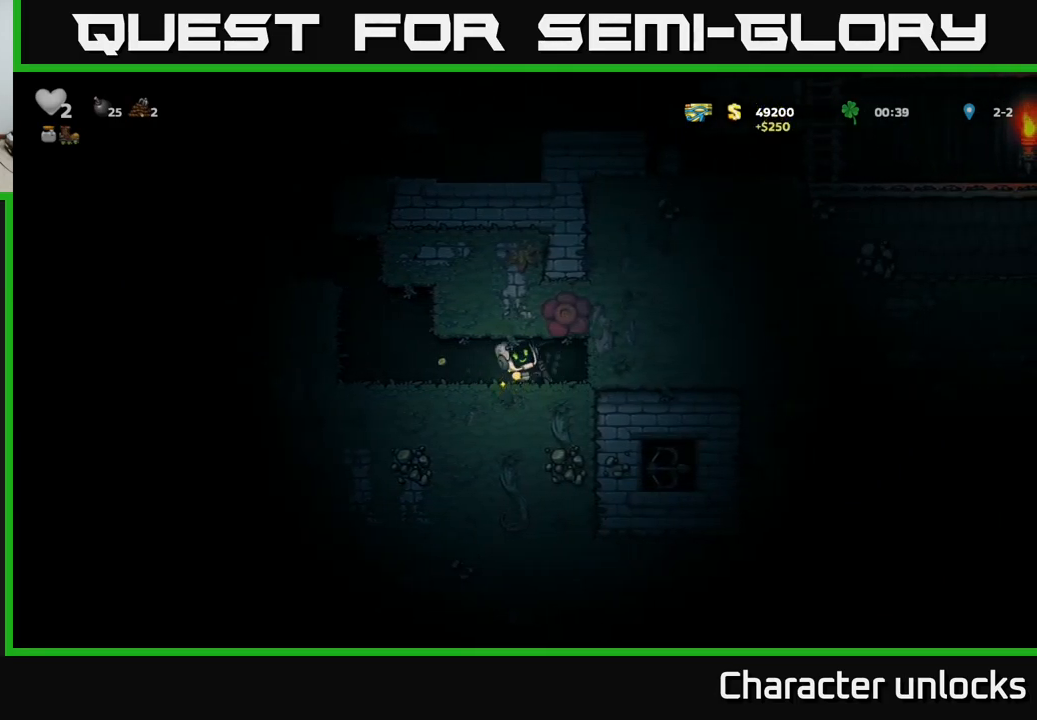
Gameplay with a controller (Xbox layout); each line is a JSON object with the inputs held at the frame after it. "events" lists button and stick changes between this image and that frame as [ms after this image, input, new state], when the widget could be followed in between. Not read: right_stick.
{"buttons": [], "left_stick": "center", "events": [[83, "X", "up"], [233, "DPAD_RIGHT", "down"], [383, "DPAD_RIGHT", "up"]]}
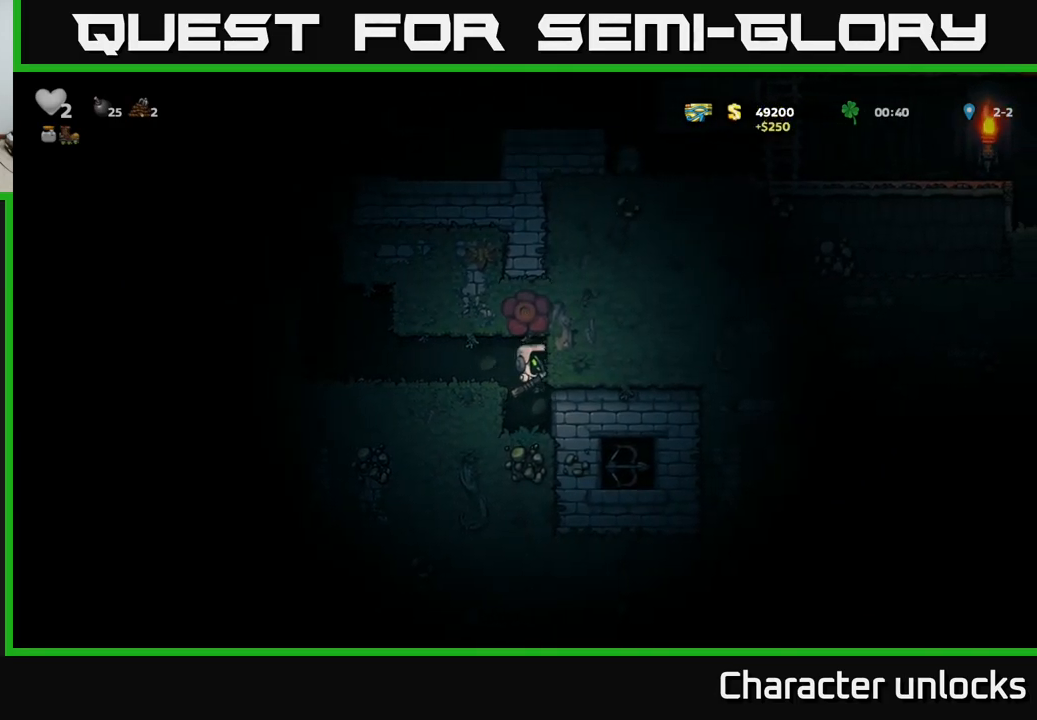
{"buttons": [], "left_stick": "center", "events": [[167, "X", "down"], [350, "X", "up"]]}
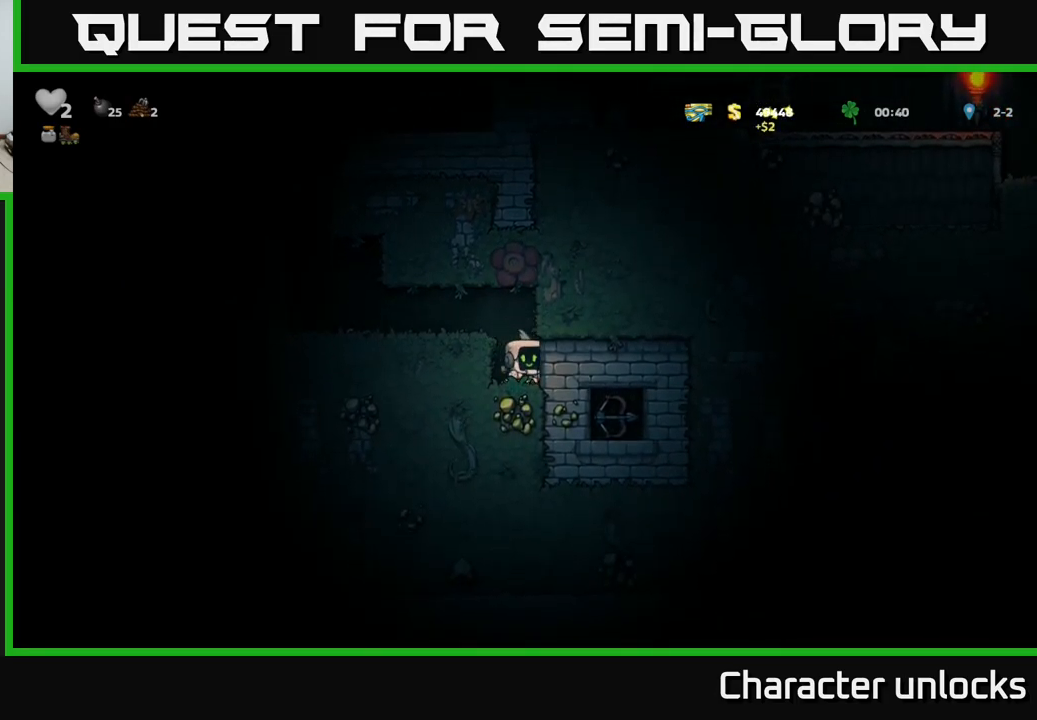
{"buttons": ["DPAD_RIGHT"], "left_stick": "center", "events": [[100, "X", "down"], [283, "X", "up"], [500, "DPAD_RIGHT", "down"]]}
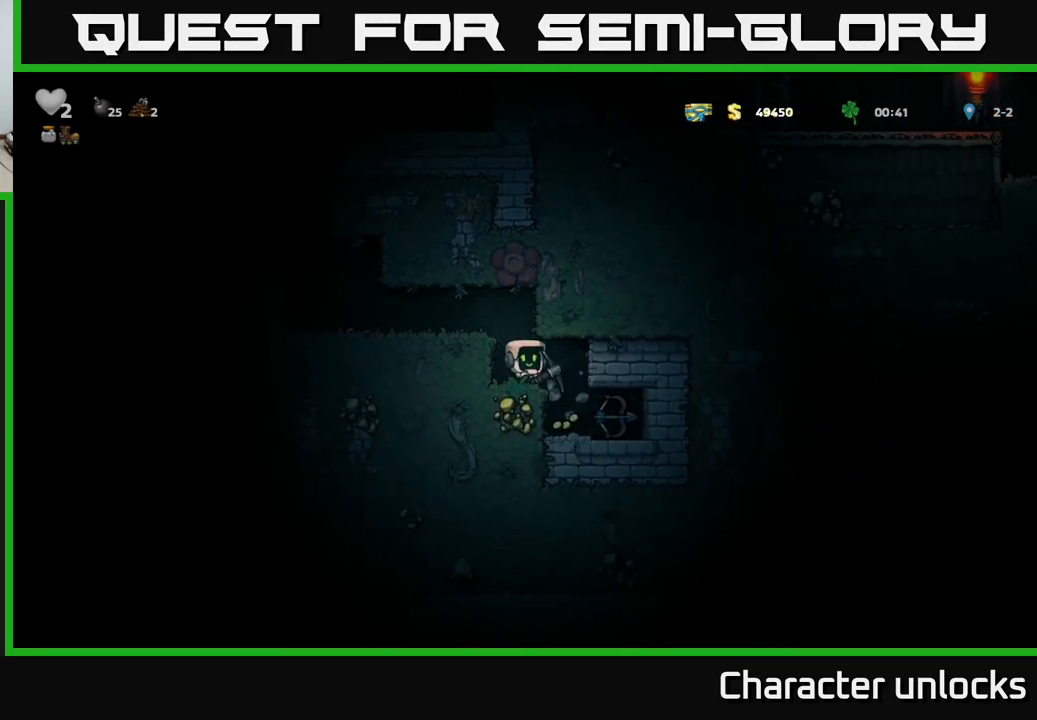
{"buttons": ["DPAD_RIGHT"], "left_stick": "center", "events": []}
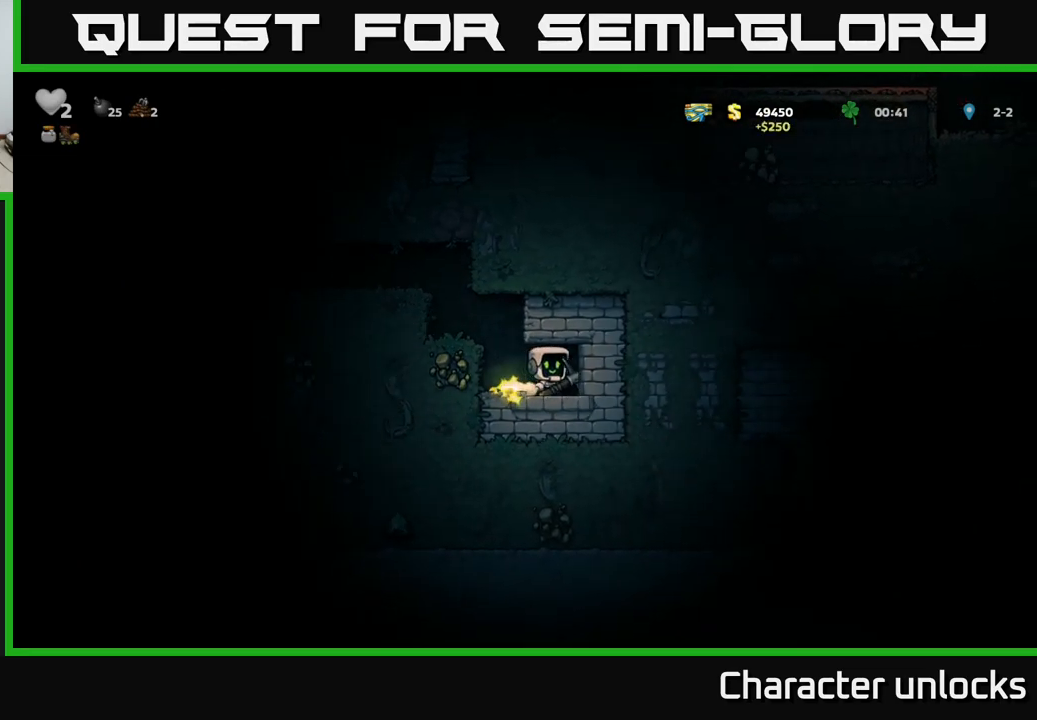
{"buttons": ["DPAD_LEFT"], "left_stick": "center", "events": [[17, "DPAD_RIGHT", "up"], [67, "DPAD_LEFT", "down"], [233, "X", "down"], [417, "X", "up"]]}
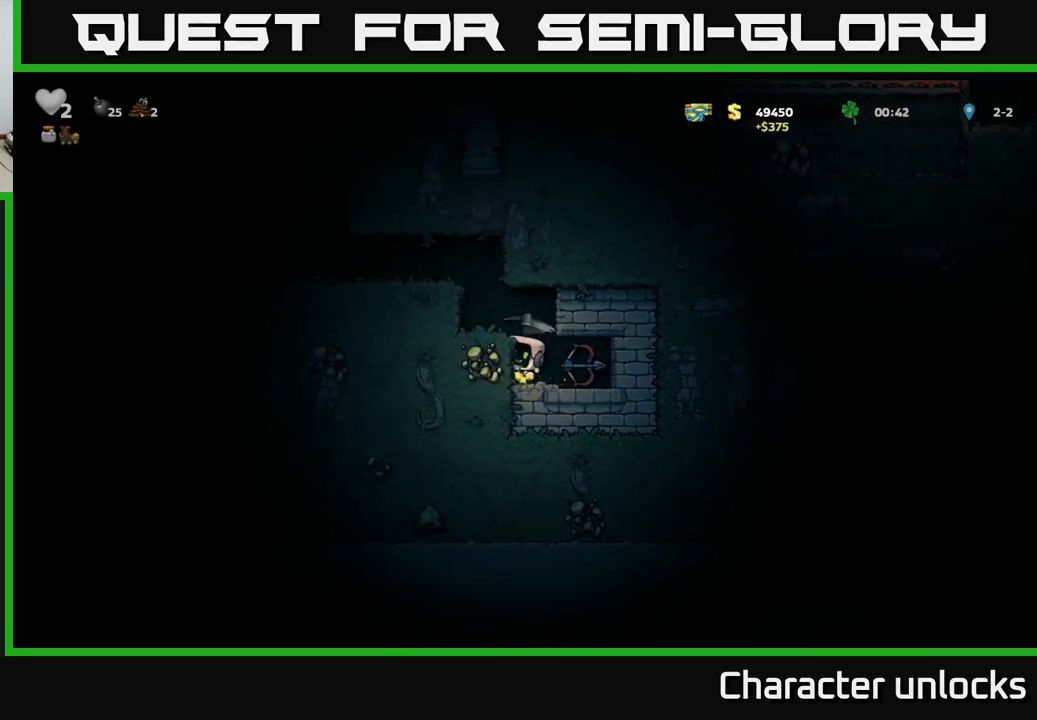
{"buttons": ["DPAD_RIGHT"], "left_stick": "center", "events": [[250, "DPAD_LEFT", "up"], [467, "DPAD_RIGHT", "down"]]}
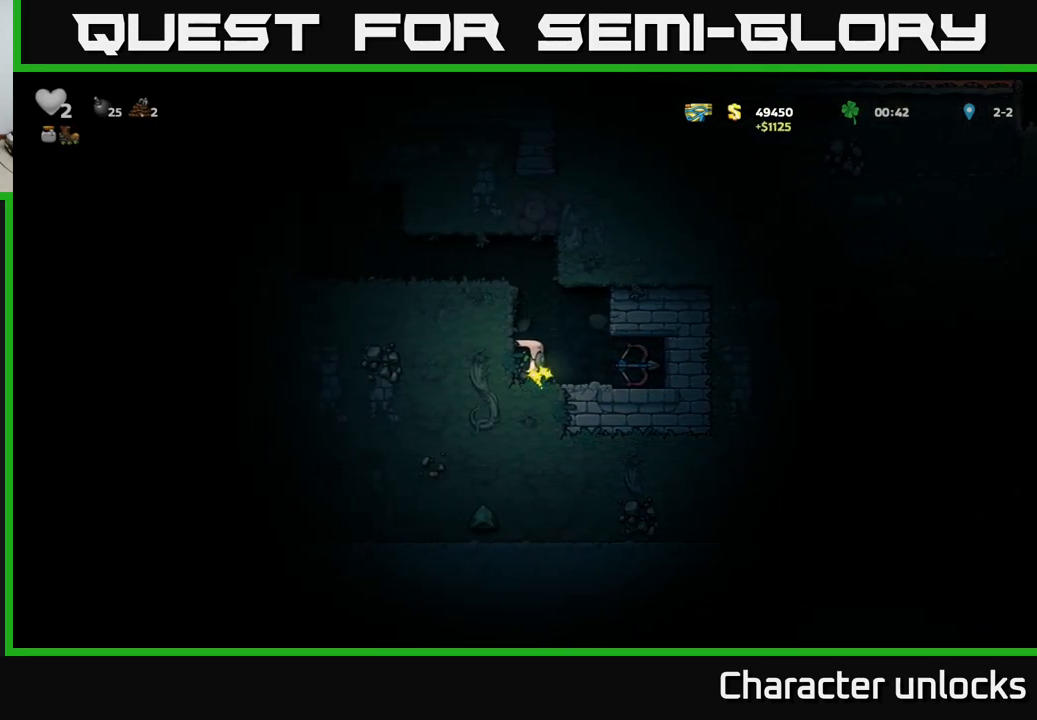
{"buttons": ["DPAD_RIGHT"], "left_stick": "center", "events": [[267, "X", "down"], [450, "X", "up"]]}
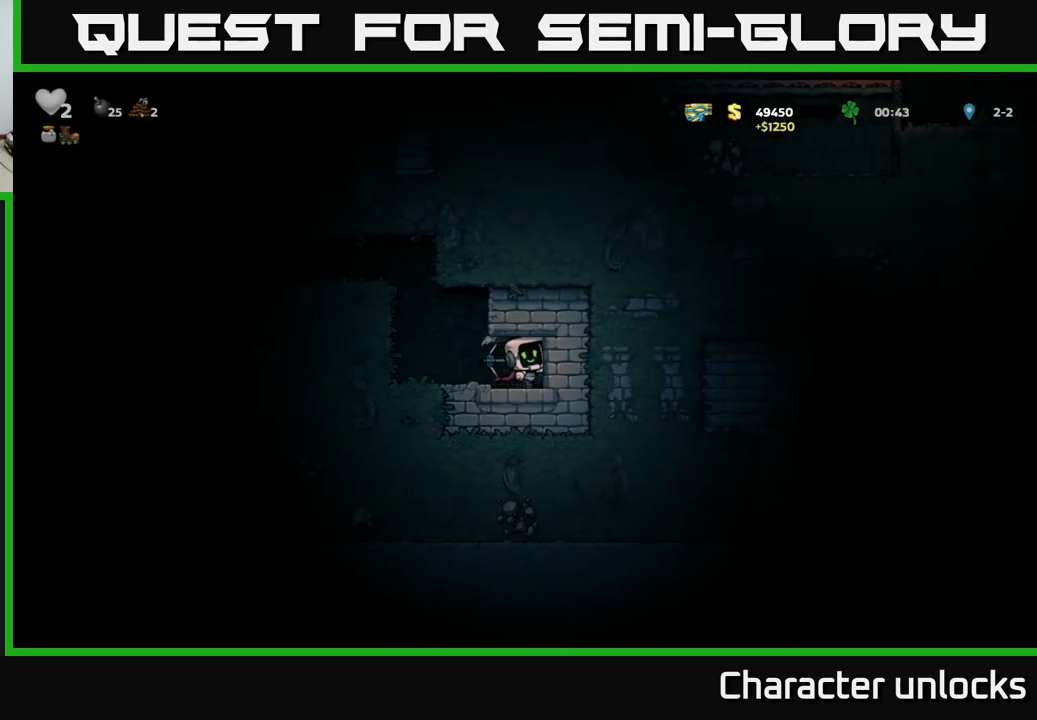
{"buttons": ["DPAD_RIGHT"], "left_stick": "center", "events": [[217, "X", "down"], [383, "X", "up"]]}
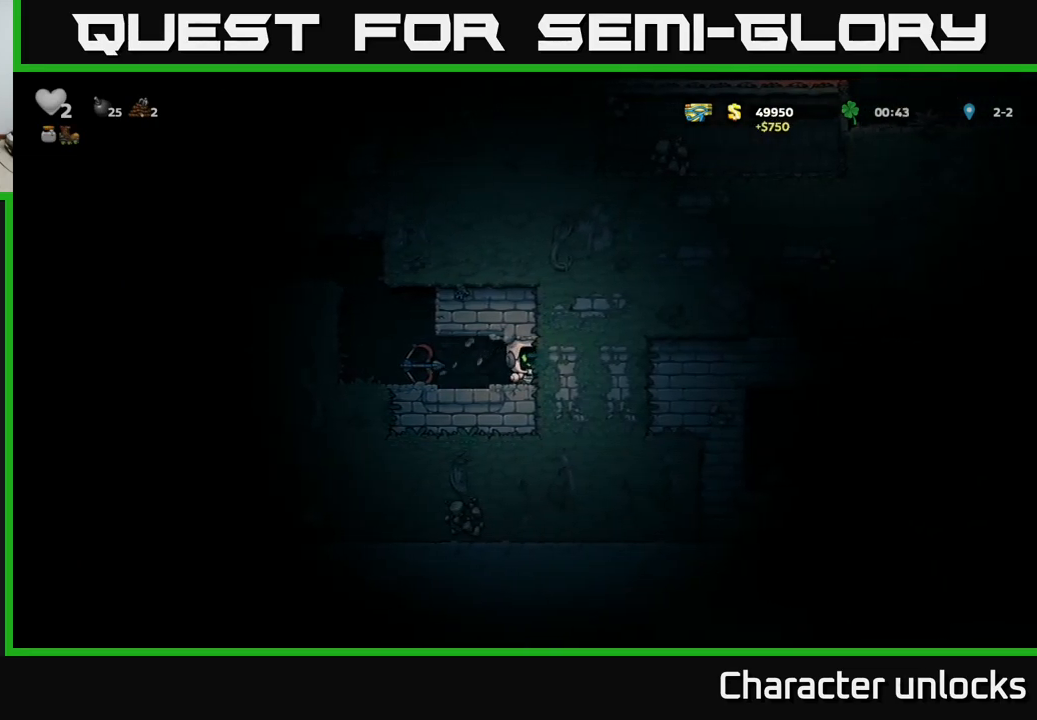
{"buttons": ["DPAD_RIGHT"], "left_stick": "center", "events": [[117, "X", "down"], [283, "X", "up"]]}
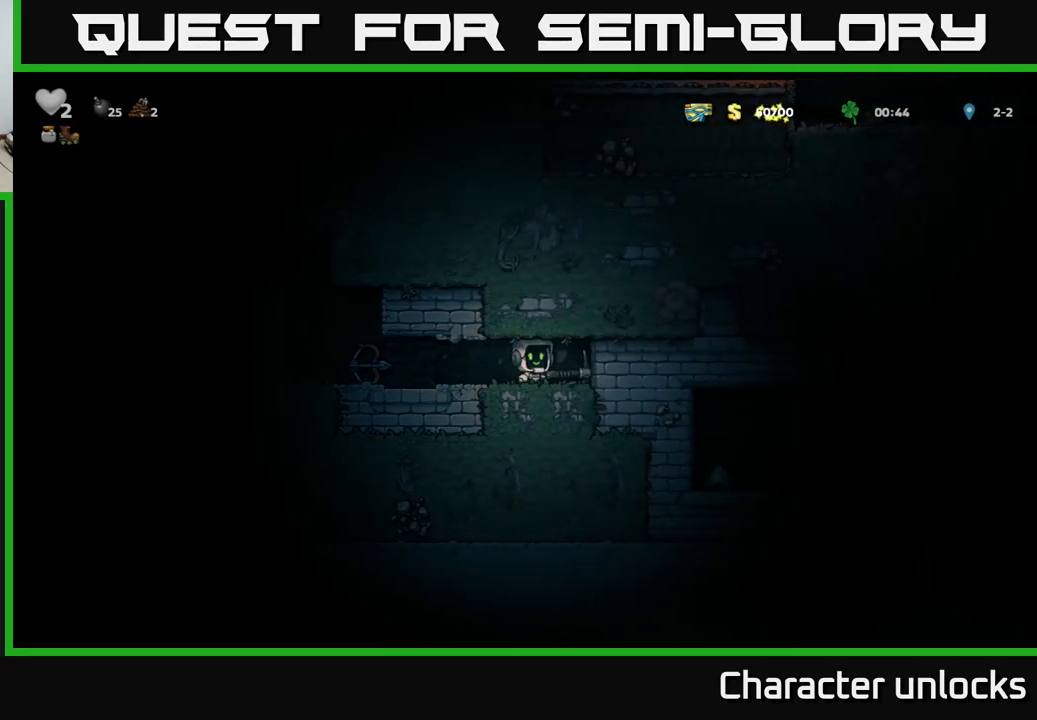
{"buttons": ["X", "DPAD_RIGHT"], "left_stick": "center", "events": [[33, "X", "down"], [217, "X", "up"], [450, "X", "down"]]}
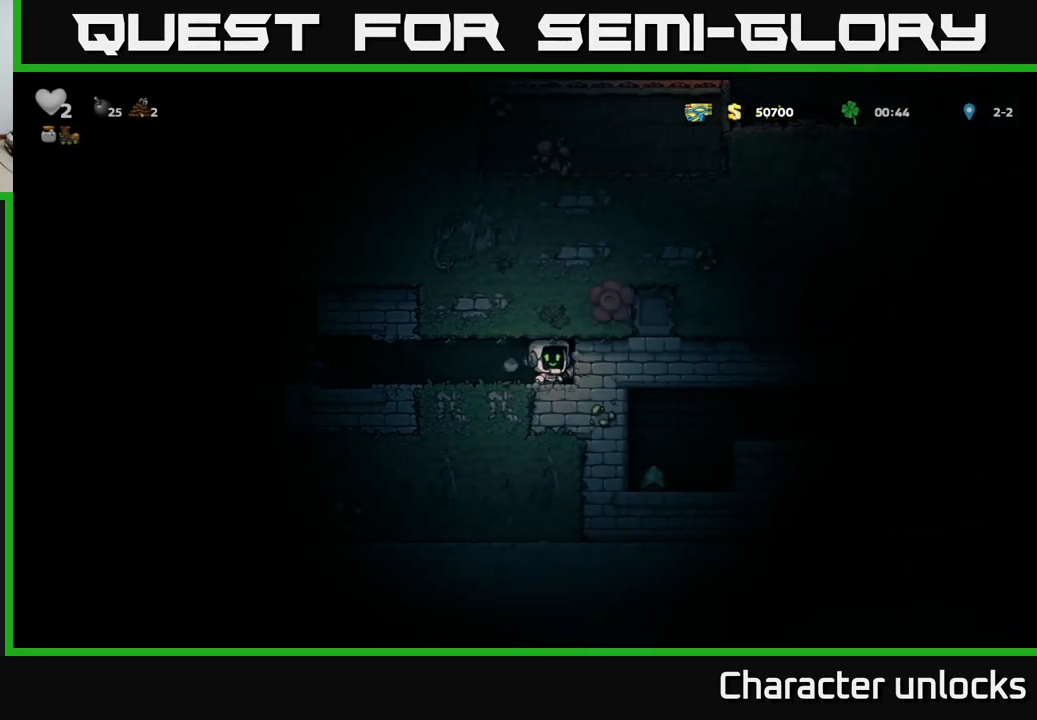
{"buttons": [], "left_stick": "center", "events": [[50, "DPAD_RIGHT", "up"], [117, "X", "up"]]}
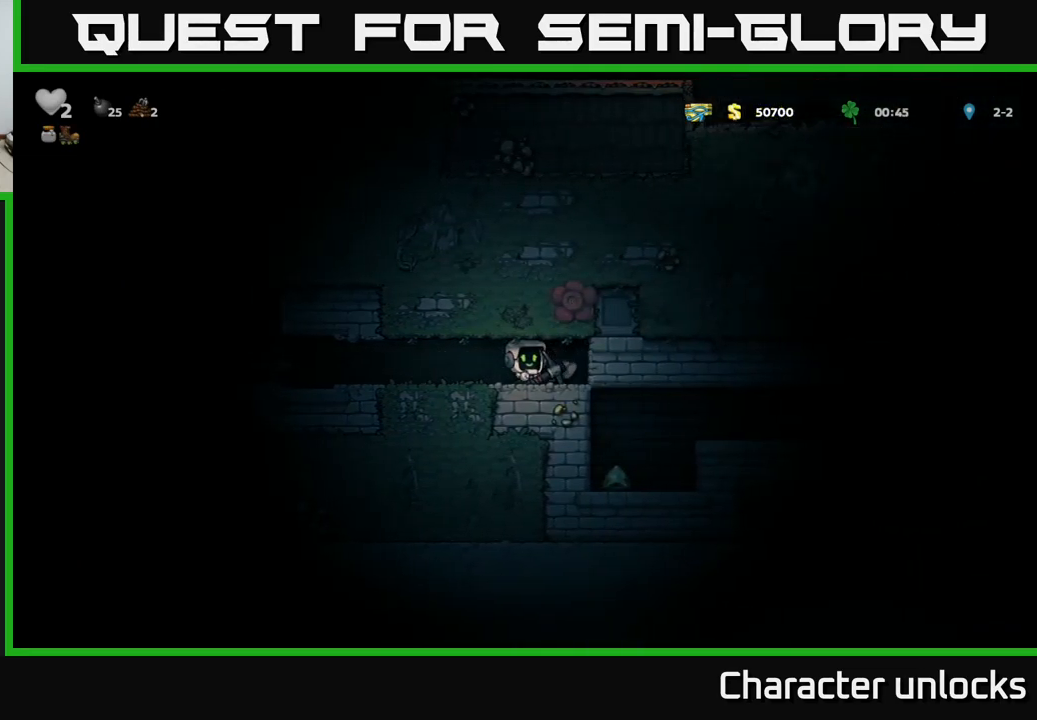
{"buttons": ["DPAD_RIGHT"], "left_stick": "center", "events": [[17, "X", "down"], [217, "X", "up"], [383, "DPAD_RIGHT", "down"]]}
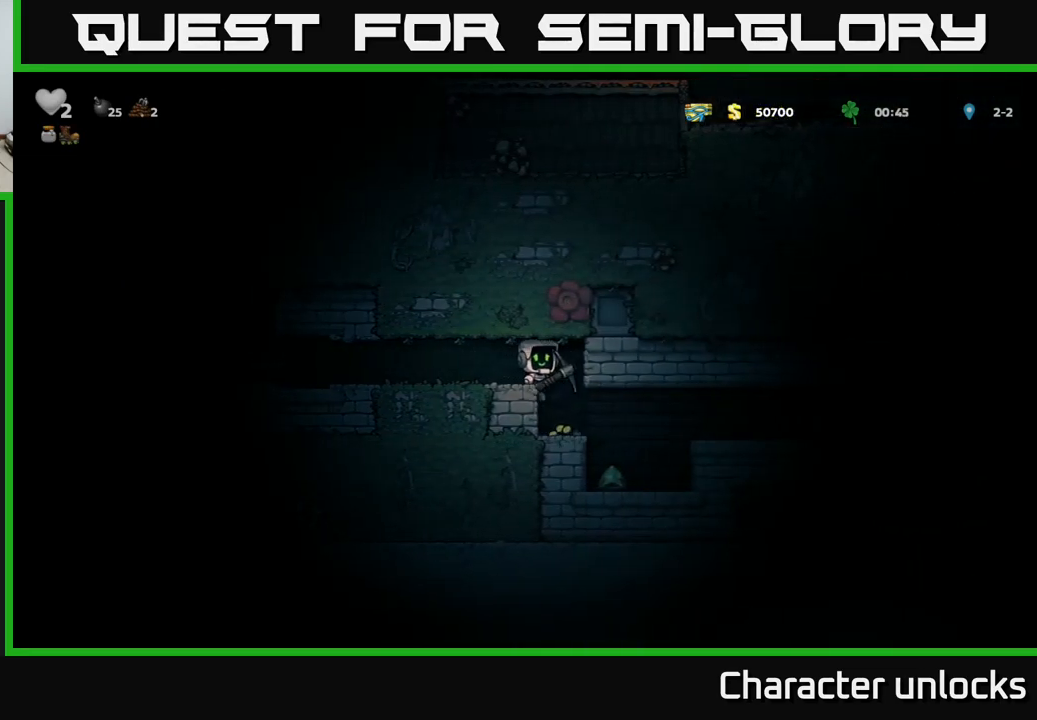
{"buttons": [], "left_stick": "center", "events": [[100, "DPAD_RIGHT", "up"]]}
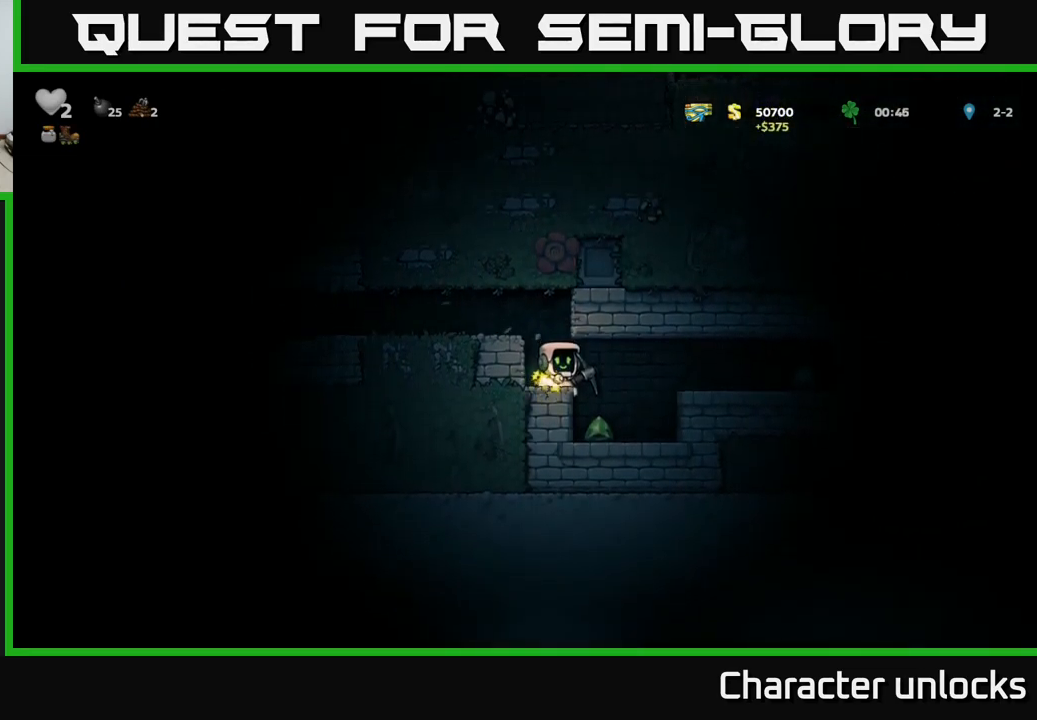
{"buttons": ["DPAD_LEFT"], "left_stick": "center", "events": [[67, "DPAD_RIGHT", "down"], [250, "DPAD_RIGHT", "up"], [317, "DPAD_LEFT", "down"]]}
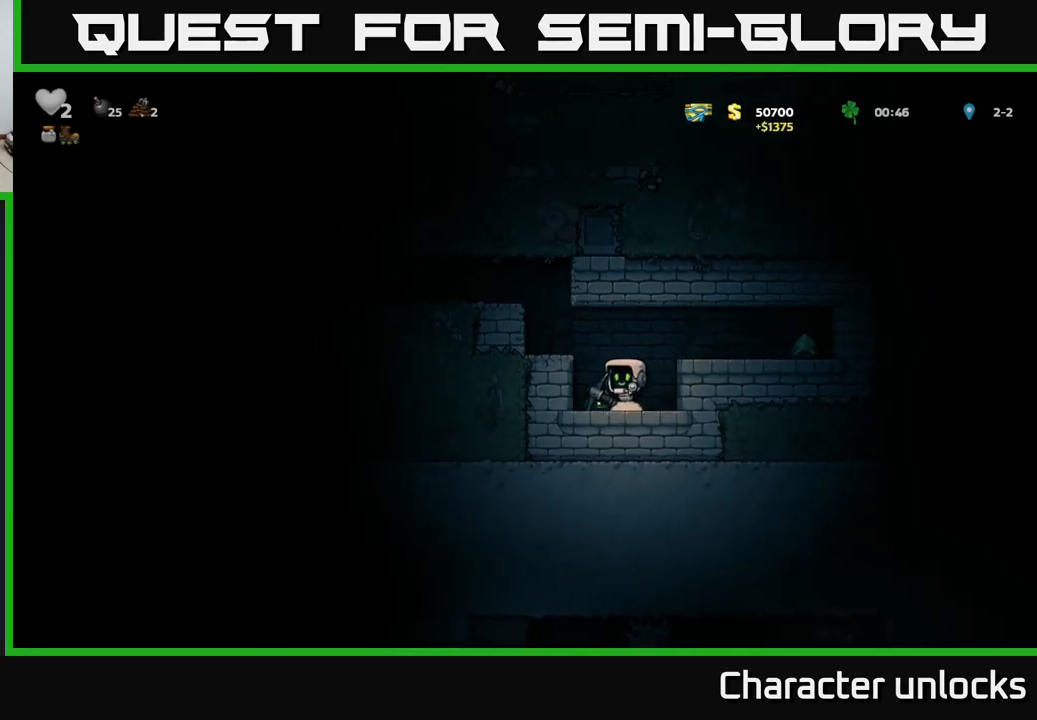
{"buttons": ["DPAD_RIGHT"], "left_stick": "center", "events": [[17, "DPAD_LEFT", "up"], [100, "DPAD_RIGHT", "down"], [167, "A", "down"], [350, "A", "up"]]}
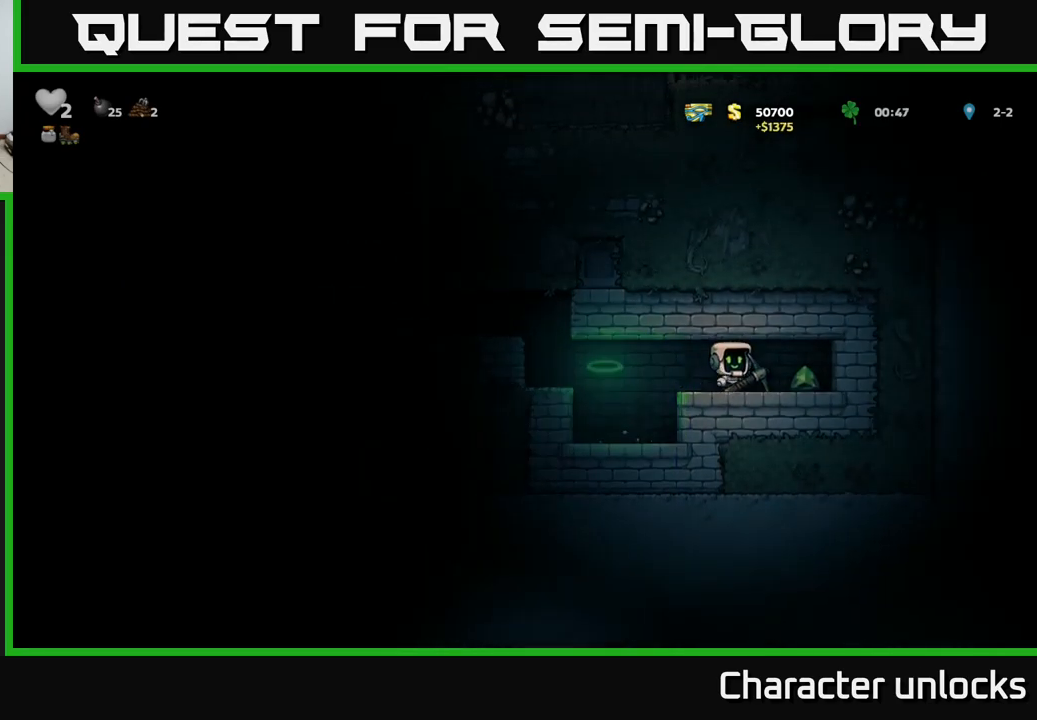
{"buttons": ["DPAD_LEFT"], "left_stick": "center", "events": [[134, "DPAD_RIGHT", "up"], [200, "DPAD_LEFT", "down"]]}
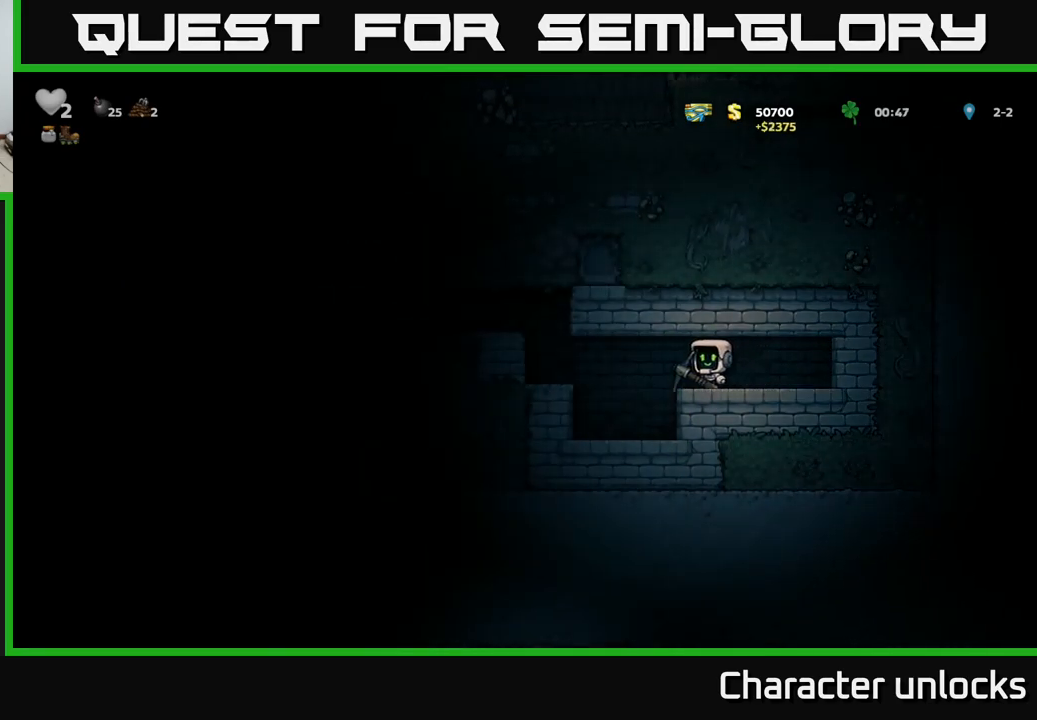
{"buttons": ["A", "DPAD_LEFT"], "left_stick": "center", "events": [[167, "DPAD_LEFT", "up"], [400, "A", "down"], [400, "DPAD_LEFT", "down"]]}
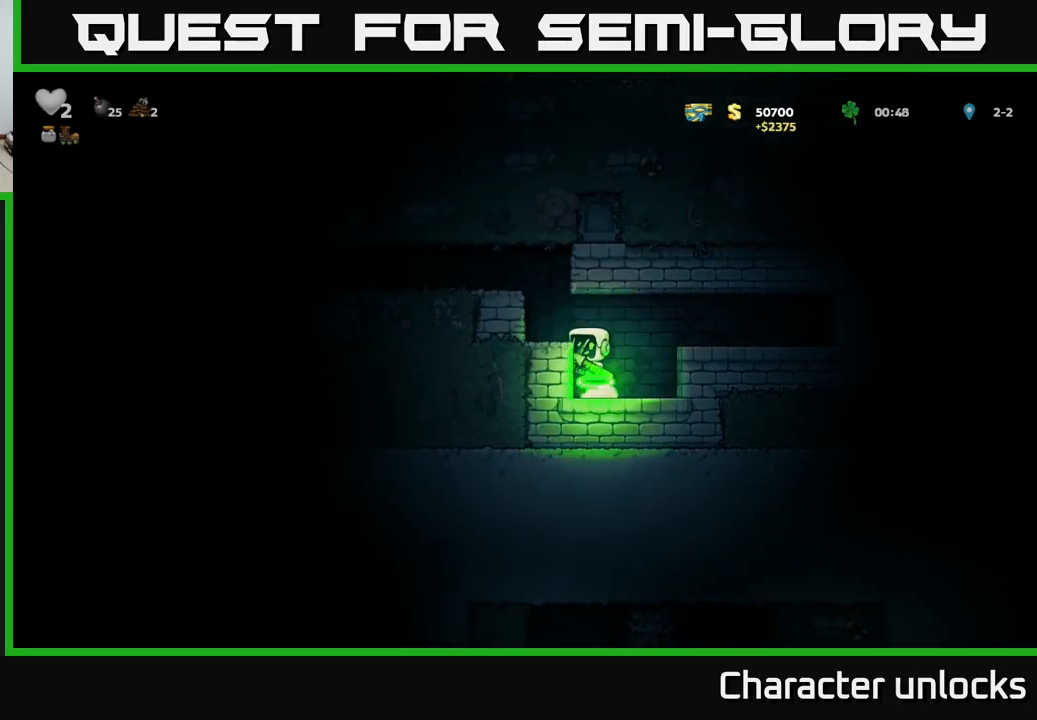
{"buttons": ["DPAD_LEFT"], "left_stick": "center", "events": [[100, "A", "up"], [234, "A", "down"], [400, "A", "up"]]}
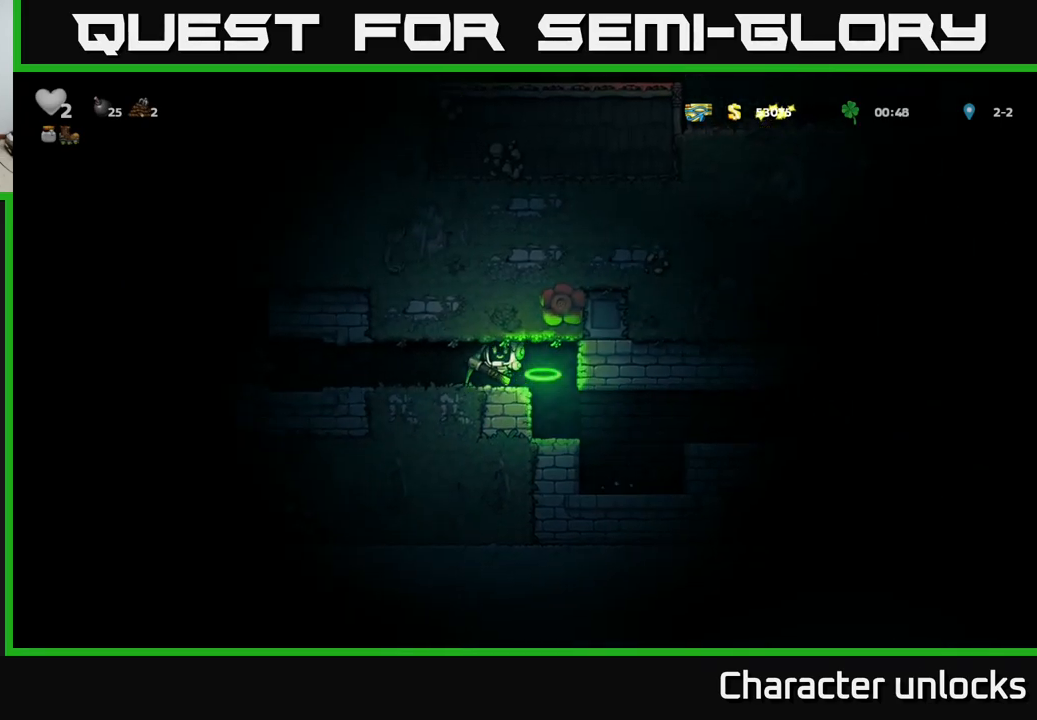
{"buttons": ["DPAD_LEFT"], "left_stick": "center", "events": []}
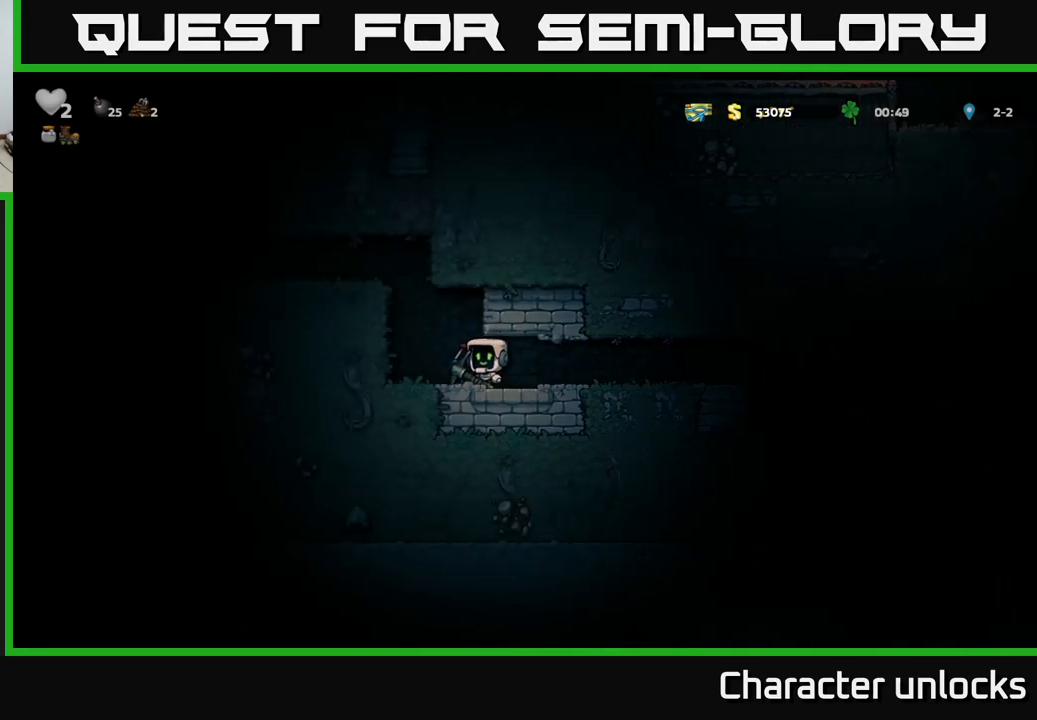
{"buttons": ["A", "DPAD_LEFT"], "left_stick": "center", "events": [[250, "DPAD_LEFT", "up"], [334, "A", "down"], [484, "DPAD_LEFT", "down"]]}
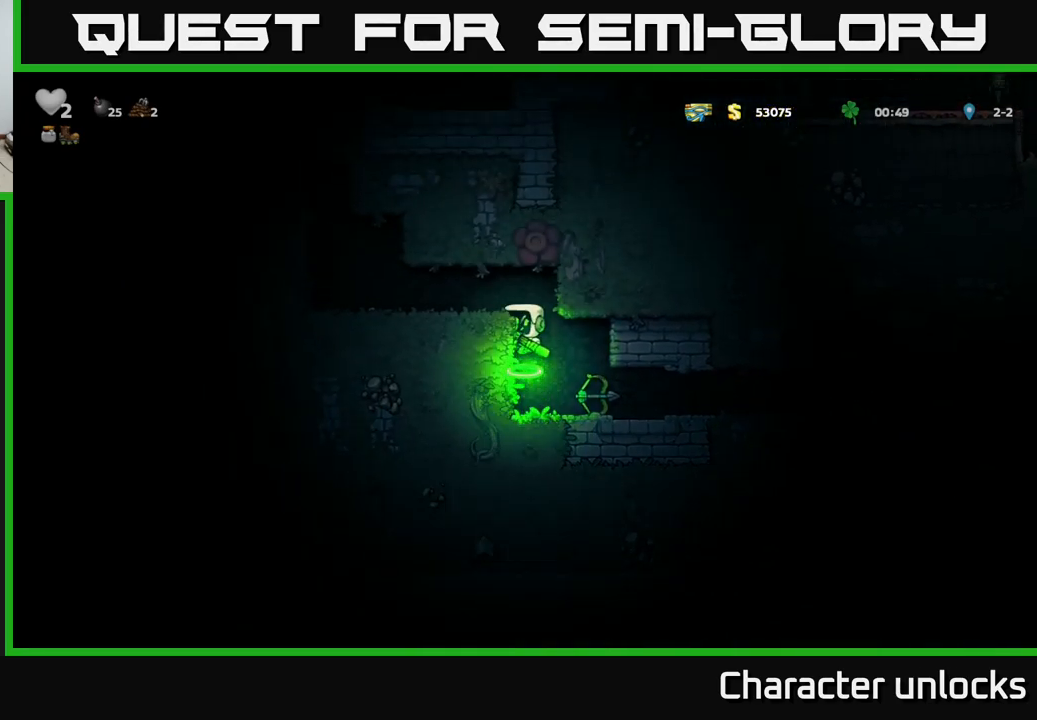
{"buttons": ["DPAD_LEFT"], "left_stick": "center", "events": [[100, "A", "up"]]}
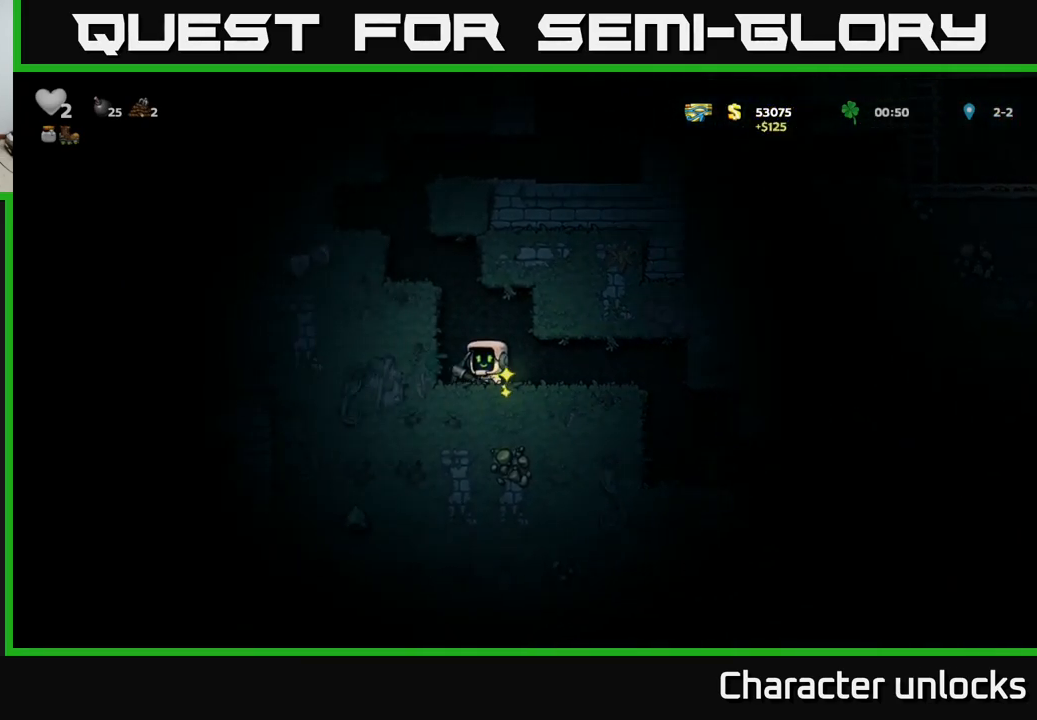
{"buttons": ["DPAD_LEFT"], "left_stick": "center", "events": [[134, "DPAD_LEFT", "up"], [134, "X", "down"], [317, "X", "up"], [400, "DPAD_LEFT", "down"]]}
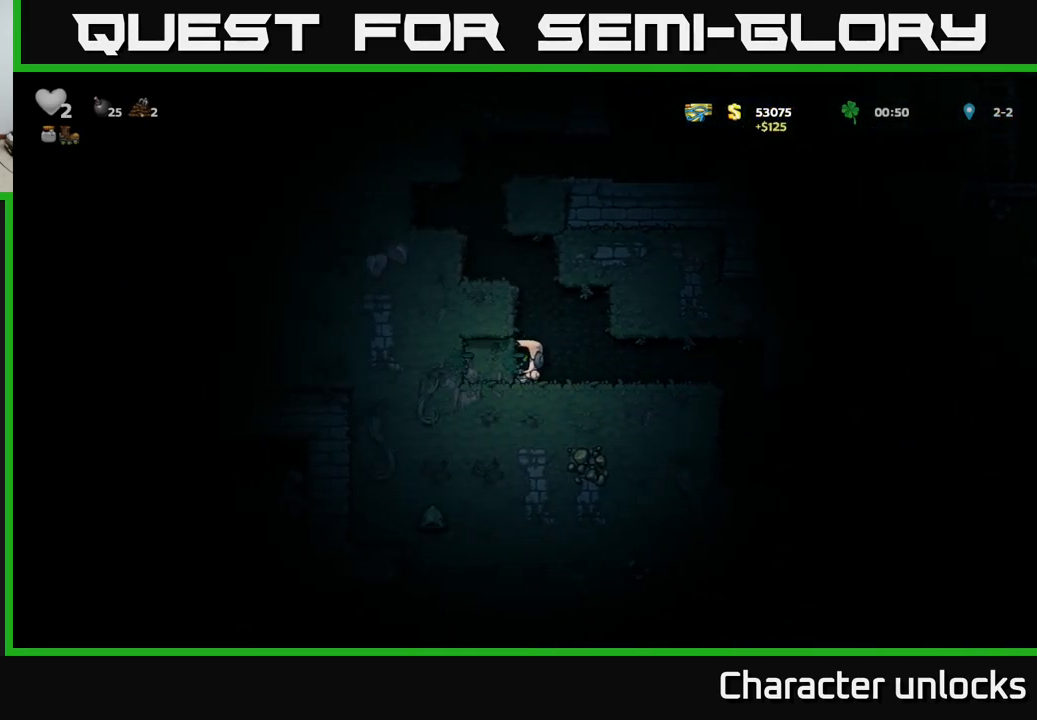
{"buttons": ["X", "DPAD_LEFT"], "left_stick": "center", "events": [[50, "X", "down"], [234, "X", "up"], [434, "X", "down"]]}
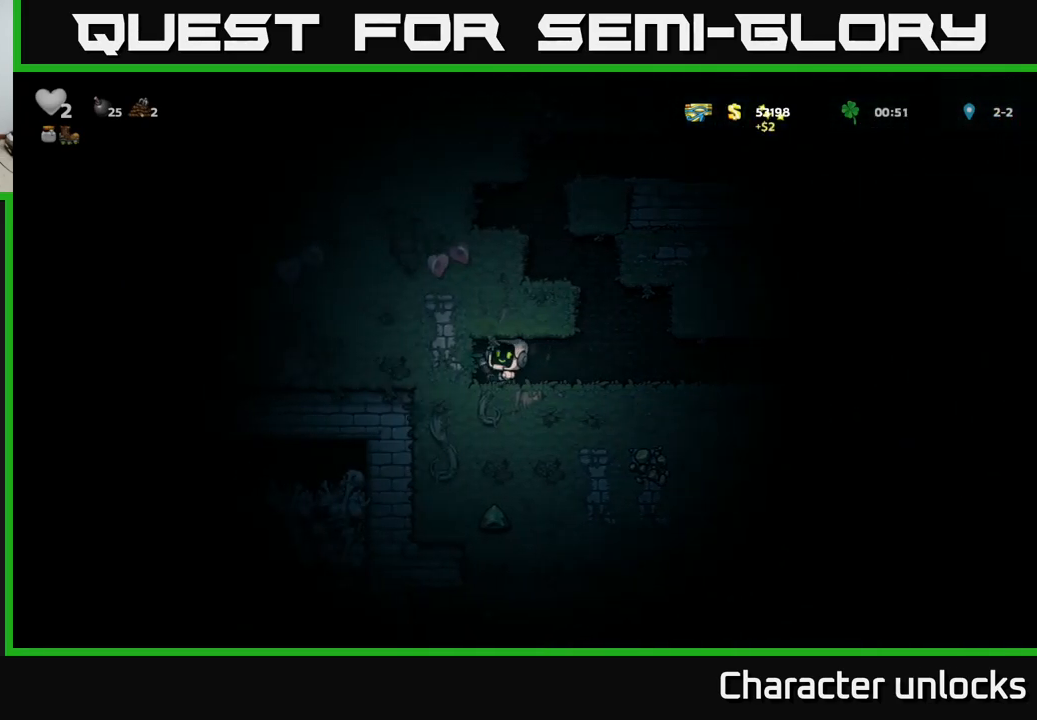
{"buttons": ["X", "DPAD_LEFT"], "left_stick": "center", "events": [[117, "X", "up"], [317, "X", "down"]]}
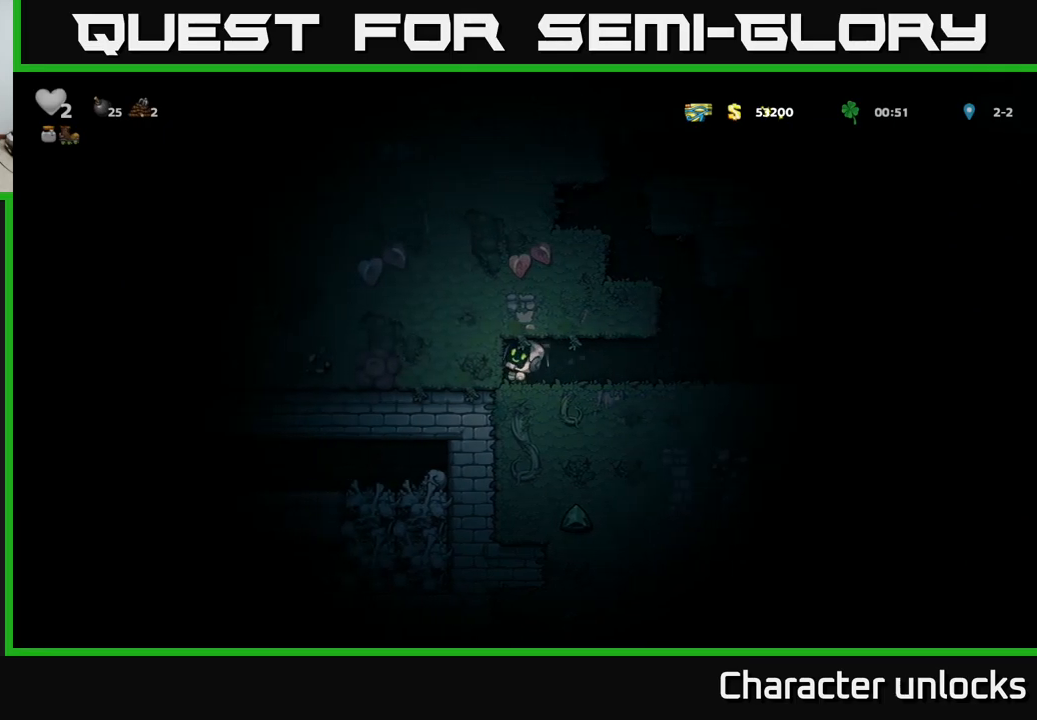
{"buttons": [], "left_stick": "center", "events": [[17, "X", "up"], [50, "DPAD_LEFT", "up"], [217, "X", "down"], [400, "X", "up"]]}
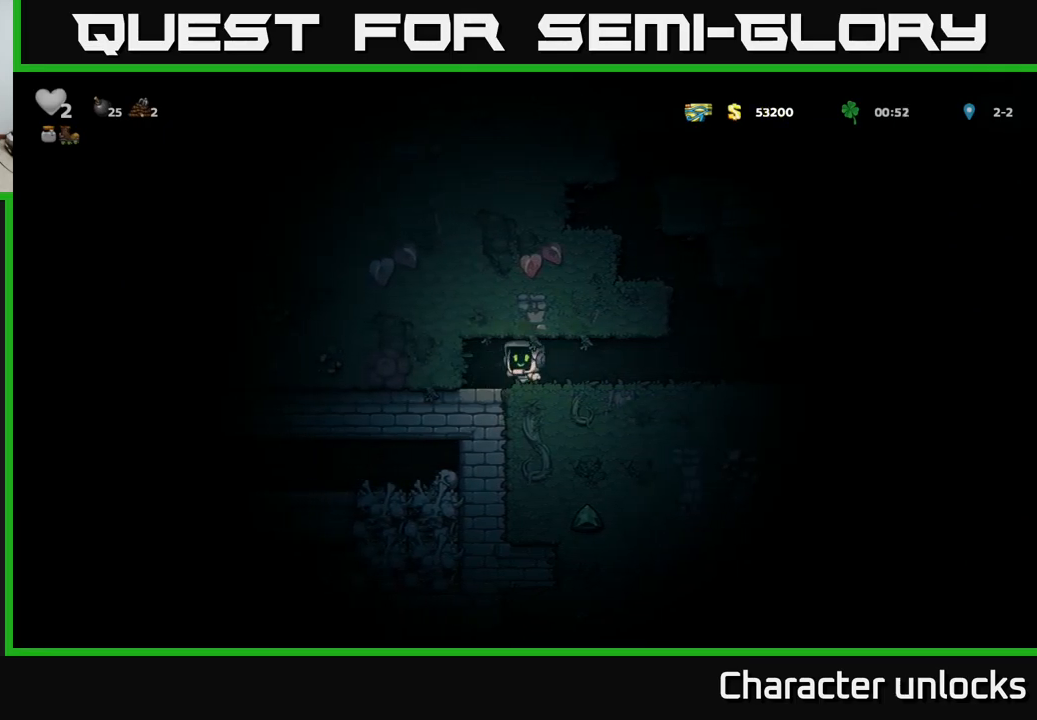
{"buttons": ["X"], "left_stick": "center", "events": [[50, "DPAD_LEFT", "down"], [217, "DPAD_LEFT", "up"], [417, "X", "down"]]}
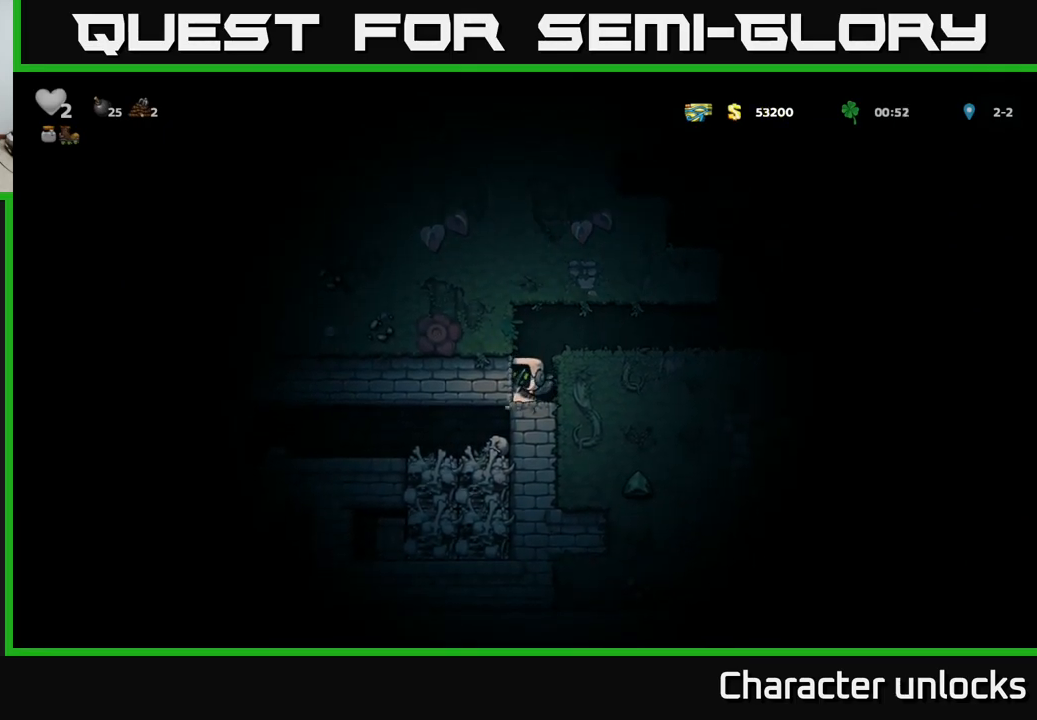
{"buttons": ["X"], "left_stick": "center", "events": [[100, "X", "up"], [383, "X", "down"]]}
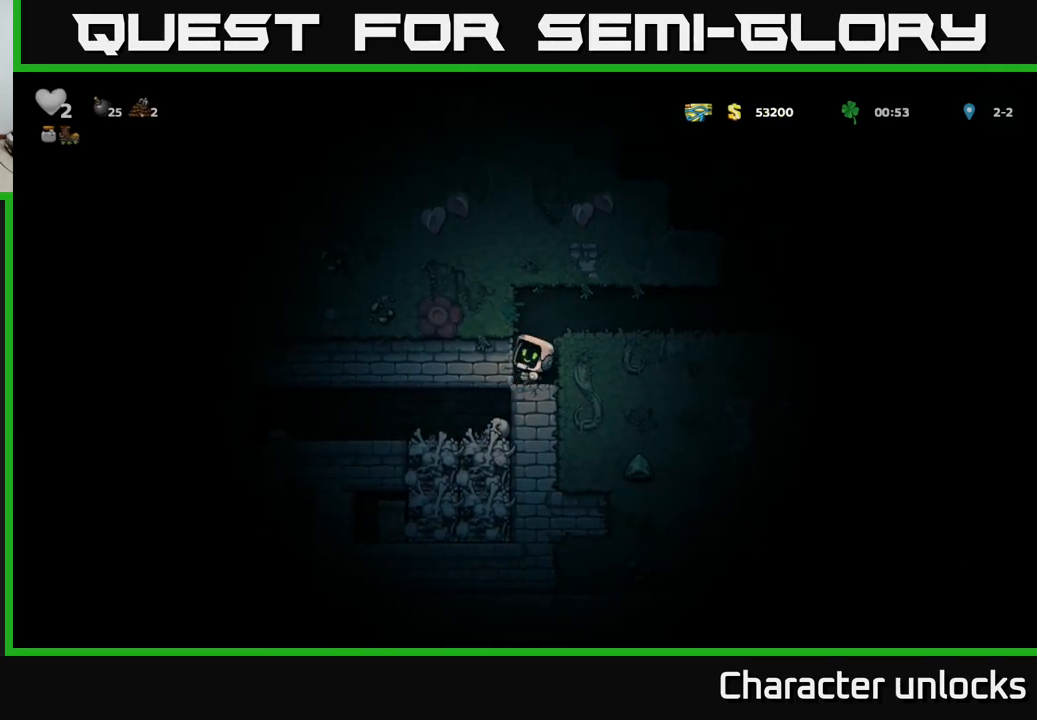
{"buttons": ["DPAD_LEFT"], "left_stick": "center", "events": [[33, "X", "up"], [400, "DPAD_LEFT", "down"]]}
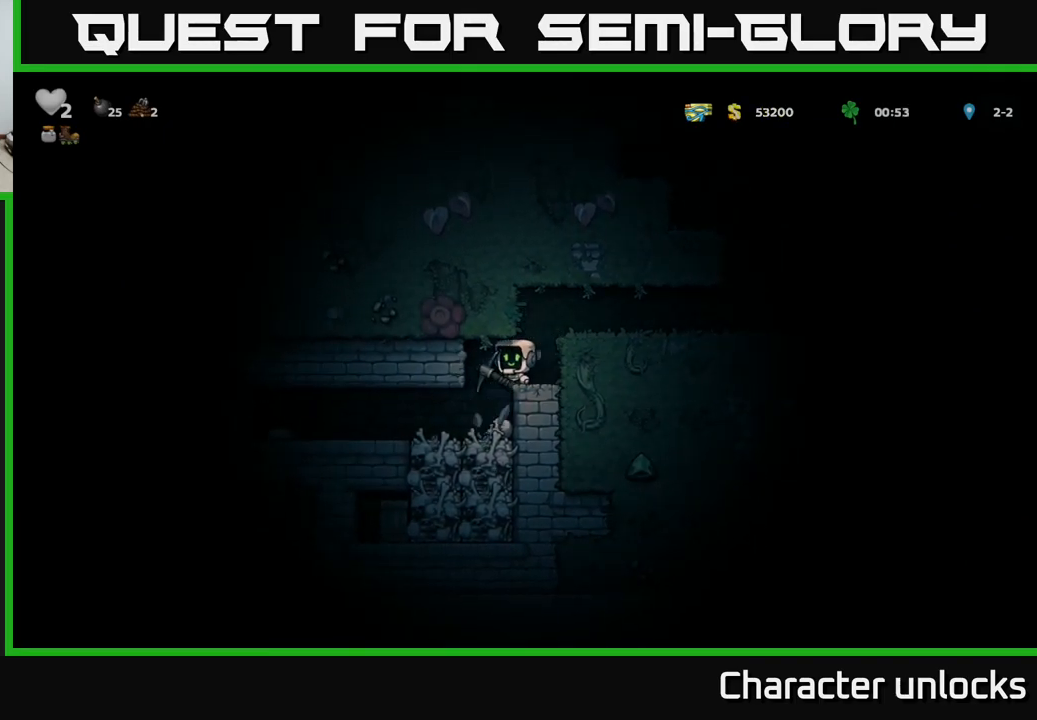
{"buttons": ["DPAD_LEFT"], "left_stick": "center", "events": [[83, "DPAD_LEFT", "up"], [233, "DPAD_LEFT", "down"]]}
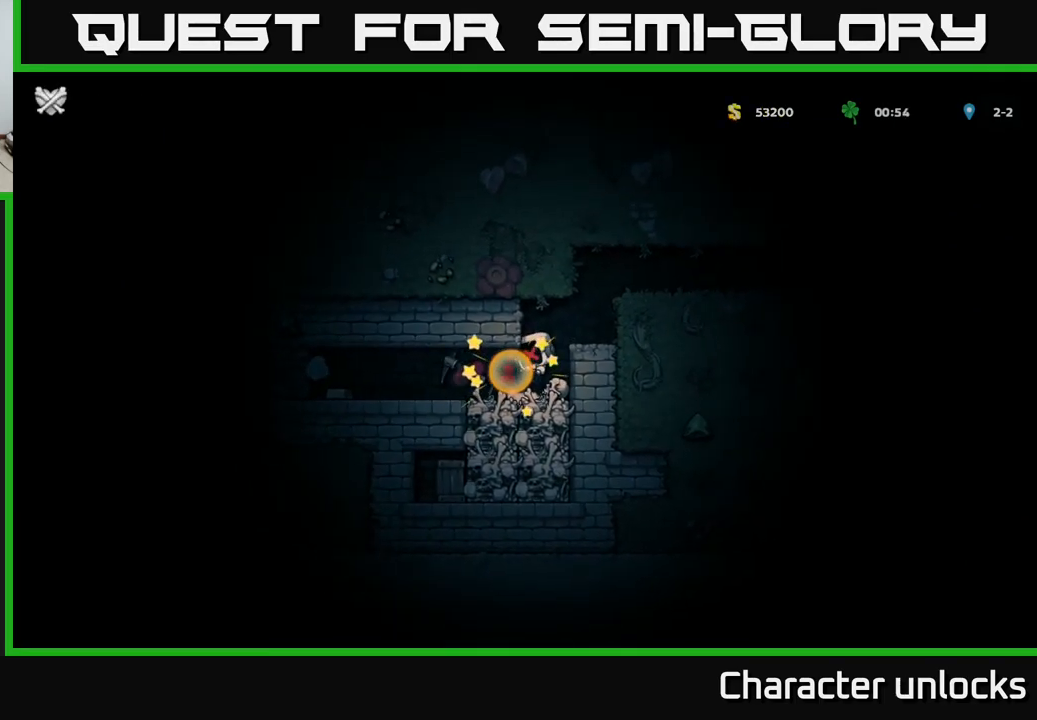
{"buttons": [], "left_stick": "center", "events": [[83, "DPAD_LEFT", "up"]]}